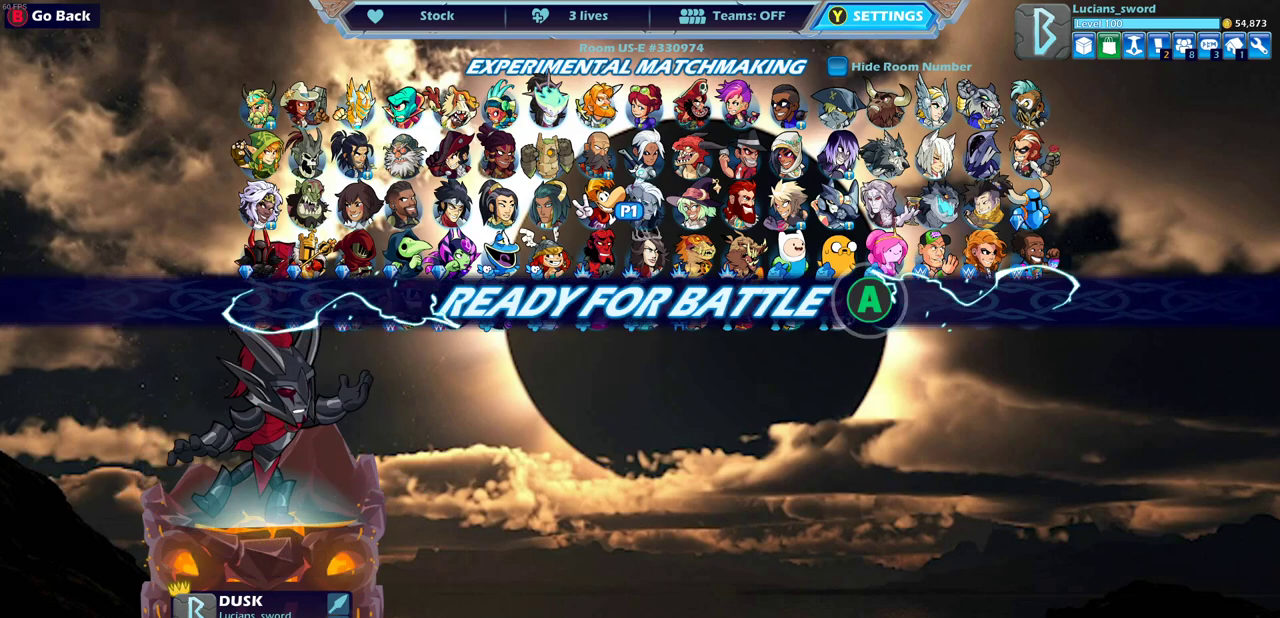
Gameplay with a controller (PlayStation layout); each line is a JSON object with the inputs held at the frame after it (dt_ms = milliseconds from this image to that frame). "events" lists button and stick changes between this image and that frame as [ms after this image, input, new state], when the widget could be followed in between.
{"dt_ms": 500, "buttons": [], "left_stick": "center", "right_stick": "center"}
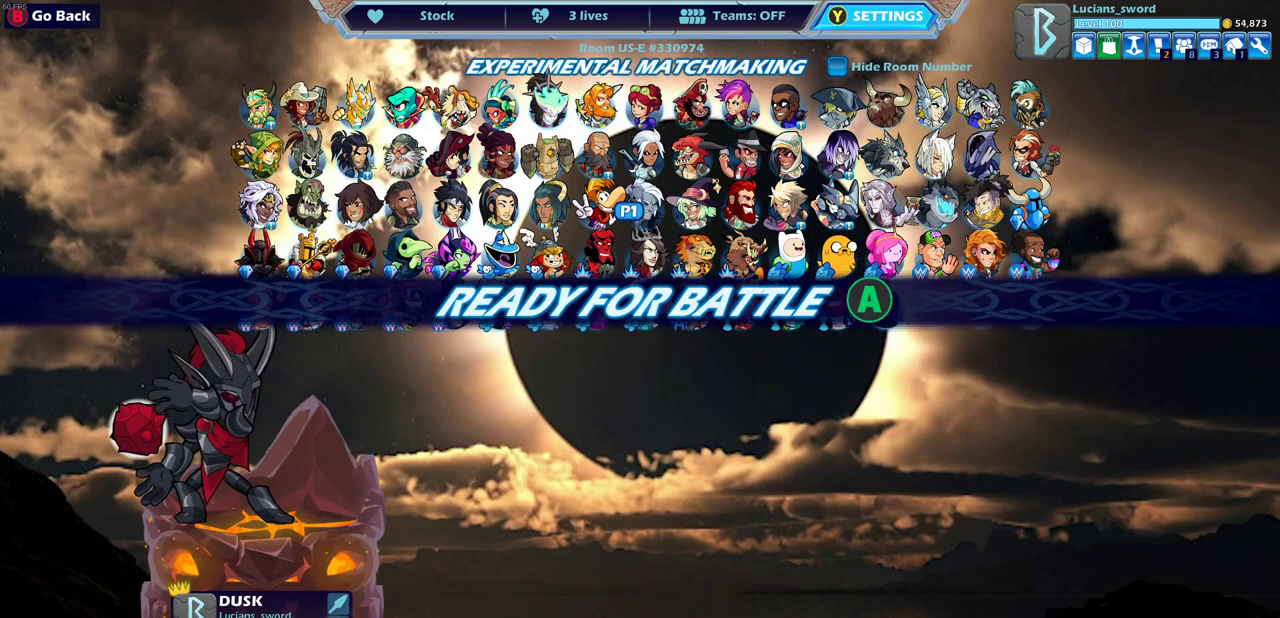
{"dt_ms": 500, "buttons": [], "left_stick": "center", "right_stick": "center", "events": [[367, "CROSS", "down"], [500, "CROSS", "up"]]}
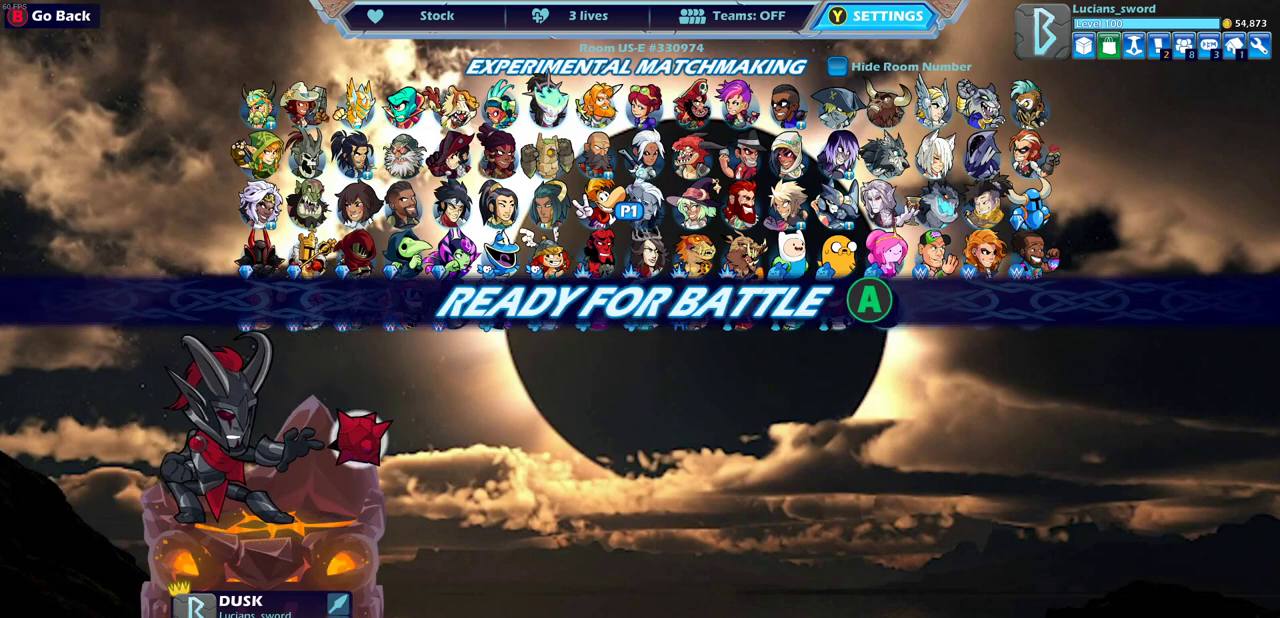
{"dt_ms": 500, "buttons": [], "left_stick": "left", "right_stick": "center", "events": [[467, "left_stick", "left"]]}
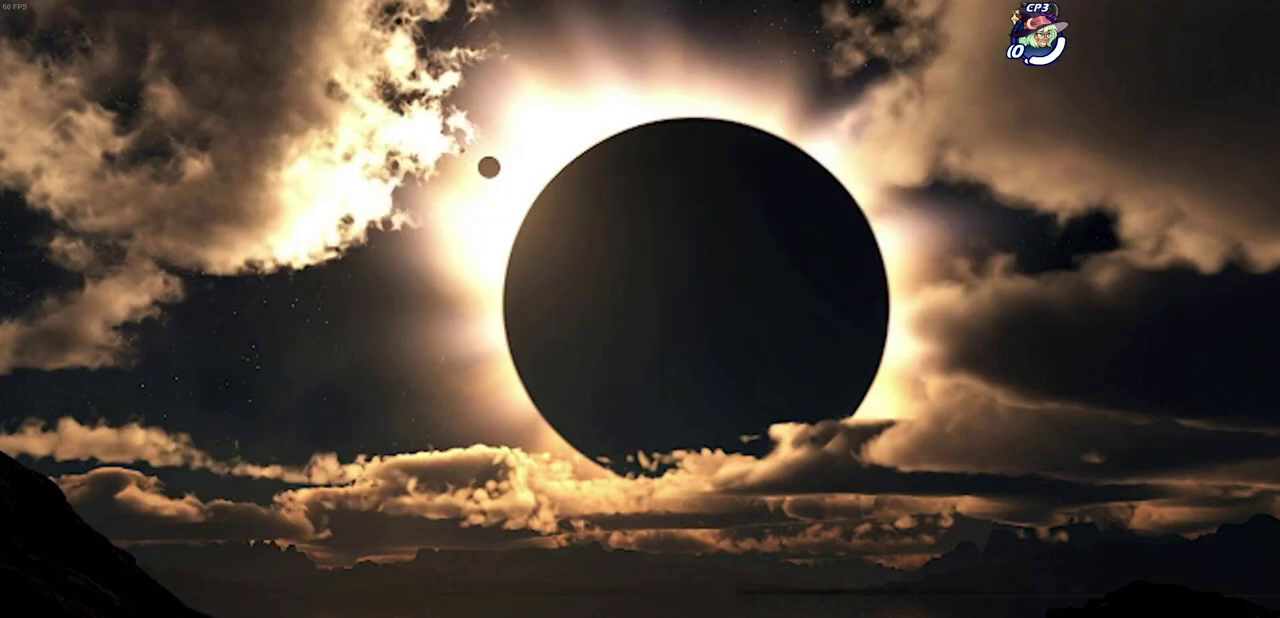
{"dt_ms": 400, "buttons": [], "left_stick": "left", "right_stick": "center", "events": [[150, "left_stick", "up-left"], [267, "left_stick", "right"], [350, "left_stick", "left"]]}
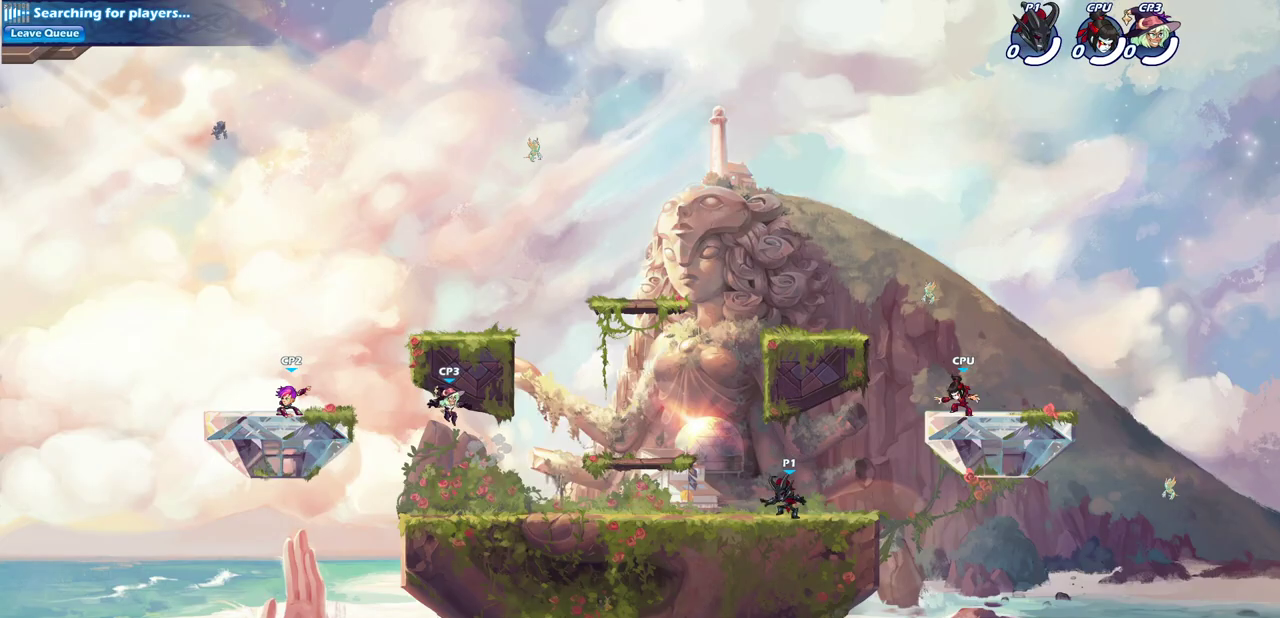
{"dt_ms": 700, "buttons": [], "left_stick": "right", "right_stick": "center", "events": [[250, "R2", "down"], [267, "CROSS", "down"], [283, "left_stick", "up-left"], [417, "R2", "up"], [433, "CROSS", "up"], [450, "left_stick", "right"], [517, "CROSS", "down"], [700, "CROSS", "up"]]}
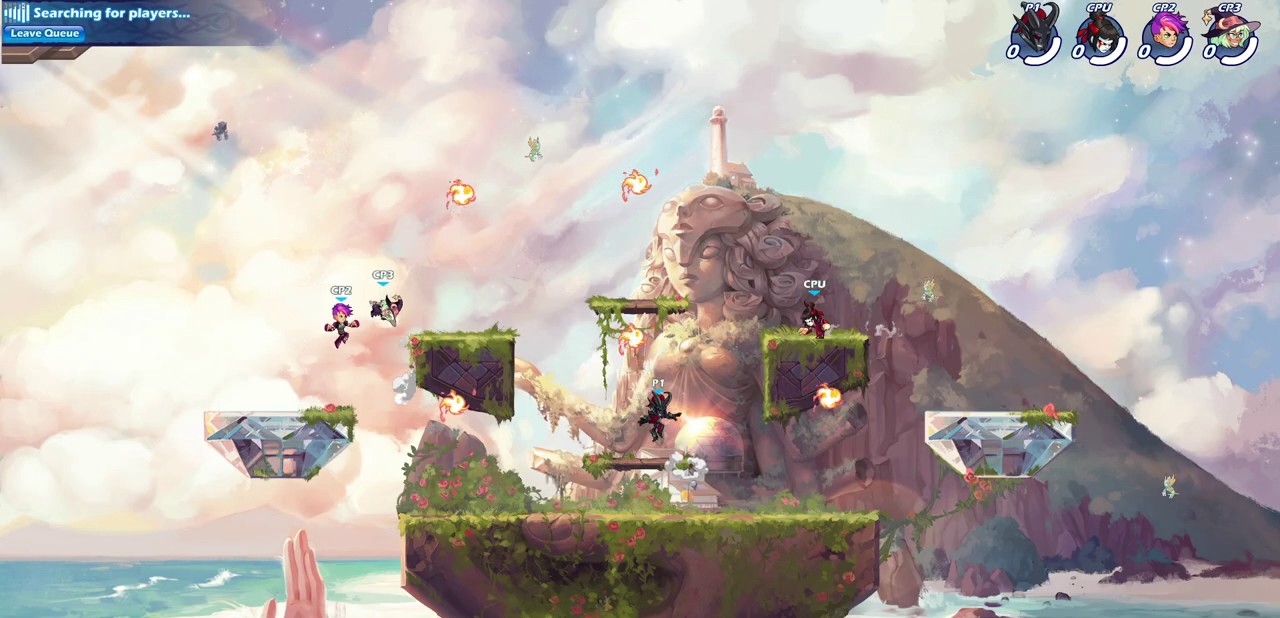
{"dt_ms": 400, "buttons": ["R1"], "left_stick": "up-left", "right_stick": "center", "events": [[67, "left_stick", "up-right"], [150, "left_stick", "up"], [250, "left_stick", "down-right"], [367, "left_stick", "up-left"], [400, "R1", "down"]]}
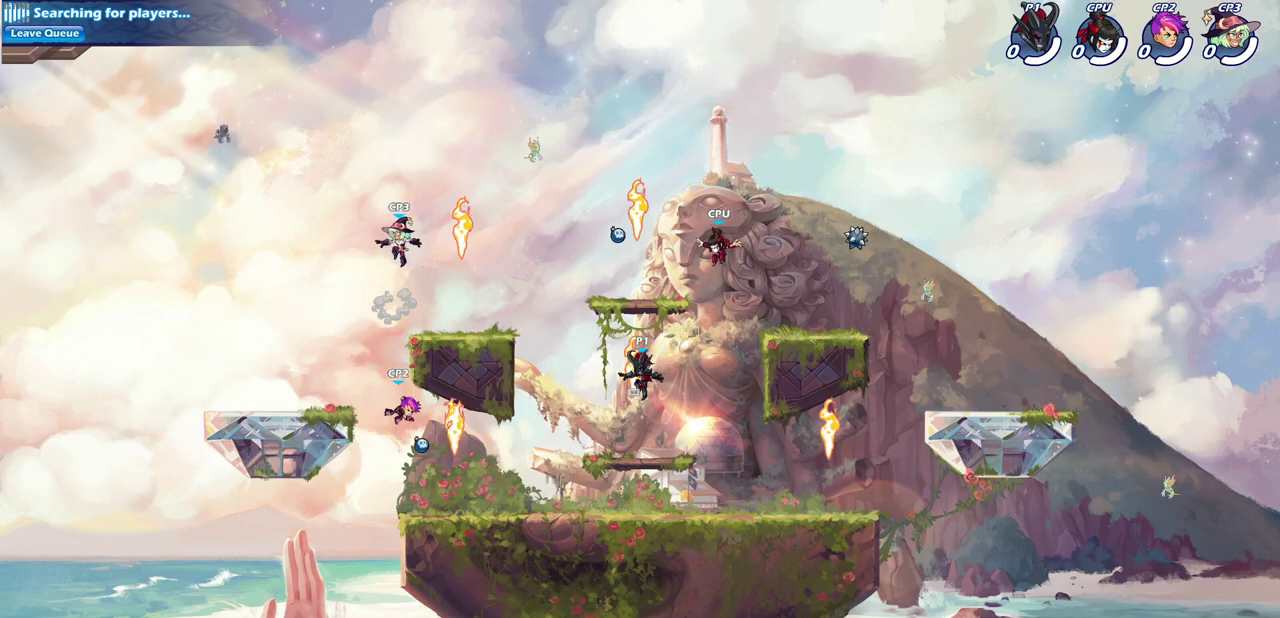
{"dt_ms": 500, "buttons": ["CIRCLE", "R2"], "left_stick": "left", "right_stick": "center", "events": [[67, "left_stick", "up-right"], [100, "R1", "up"], [150, "left_stick", "down-left"], [417, "left_stick", "left"], [467, "R2", "down"], [500, "CIRCLE", "down"]]}
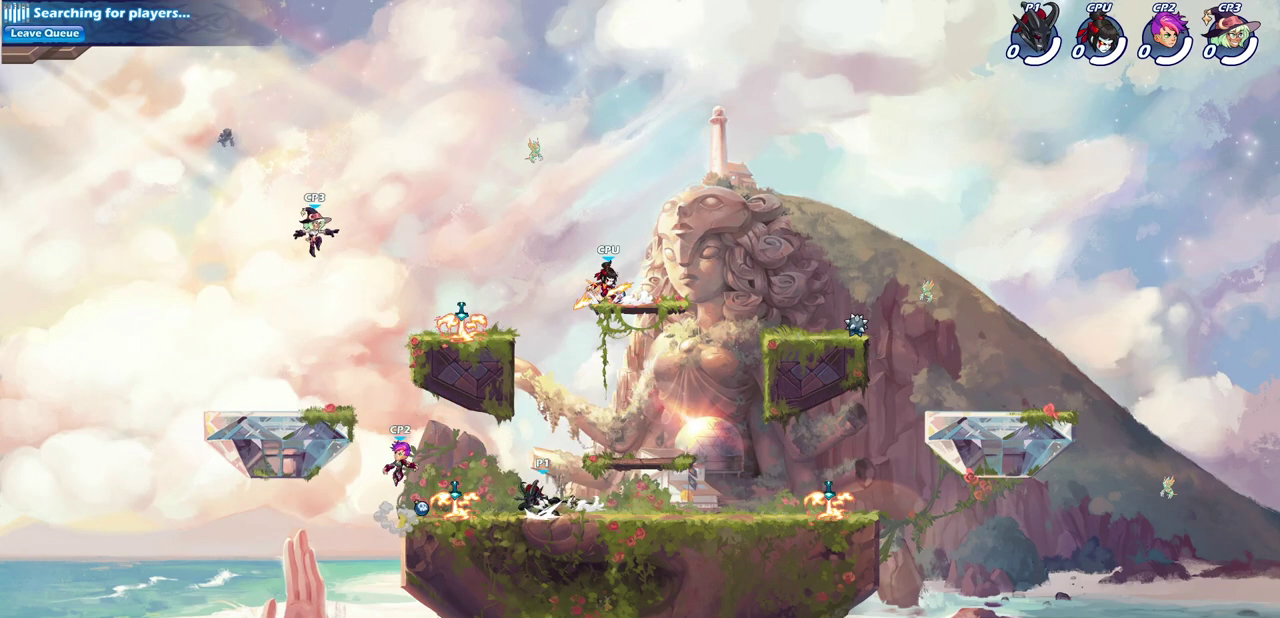
{"dt_ms": 500, "buttons": [], "left_stick": "center", "right_stick": "center", "events": [[67, "R2", "up"], [67, "left_stick", "center"], [83, "CIRCLE", "up"]]}
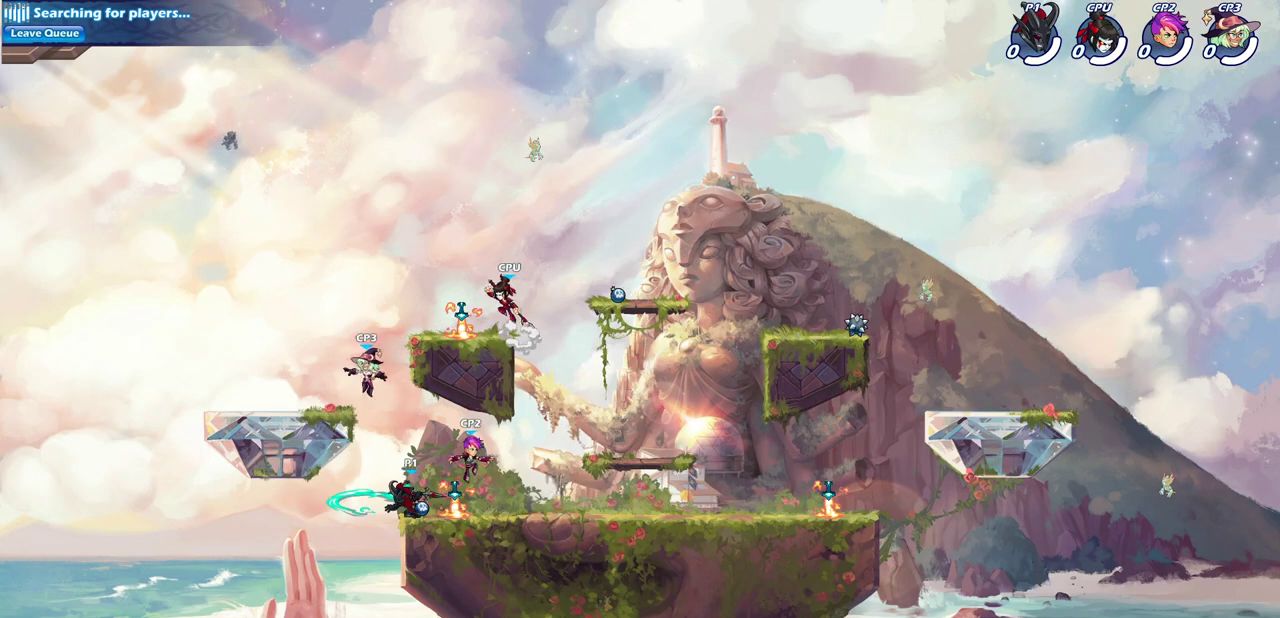
{"dt_ms": 500, "buttons": ["SQUARE"], "left_stick": "center", "right_stick": "center", "events": [[317, "CROSS", "down"], [417, "CROSS", "up"], [467, "SQUARE", "down"]]}
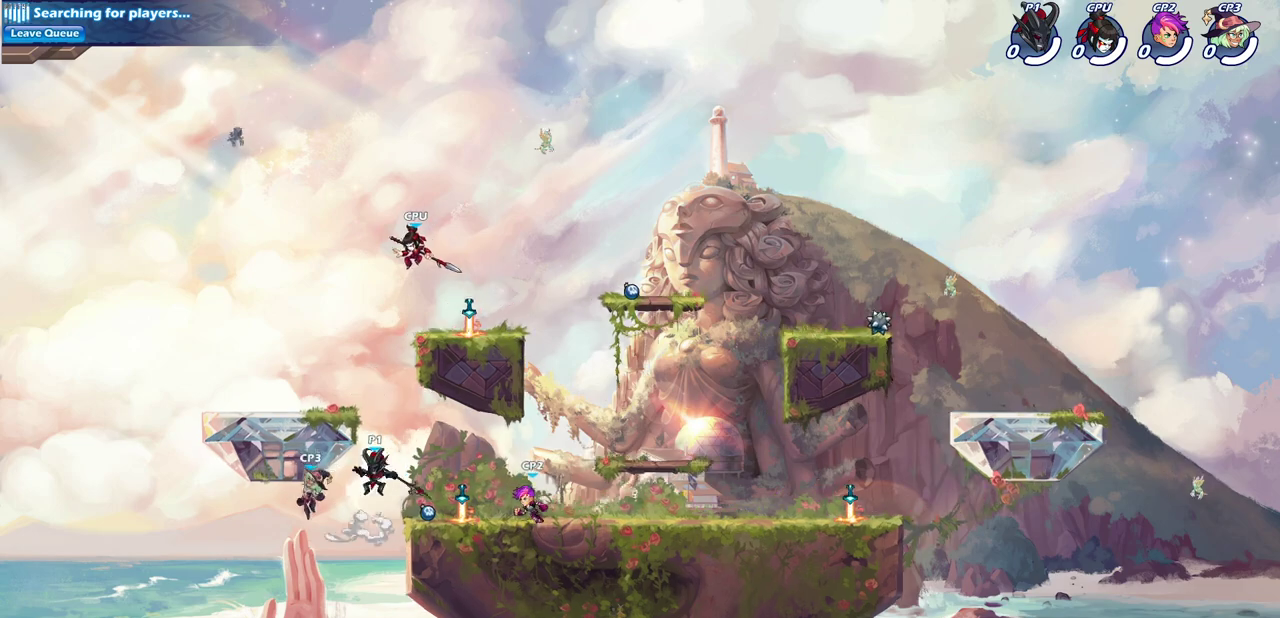
{"dt_ms": 700, "buttons": ["CIRCLE"], "left_stick": "center", "right_stick": "center", "events": [[67, "SQUARE", "up"], [467, "left_stick", "right"], [617, "left_stick", "up-left"], [633, "CIRCLE", "down"], [700, "left_stick", "center"]]}
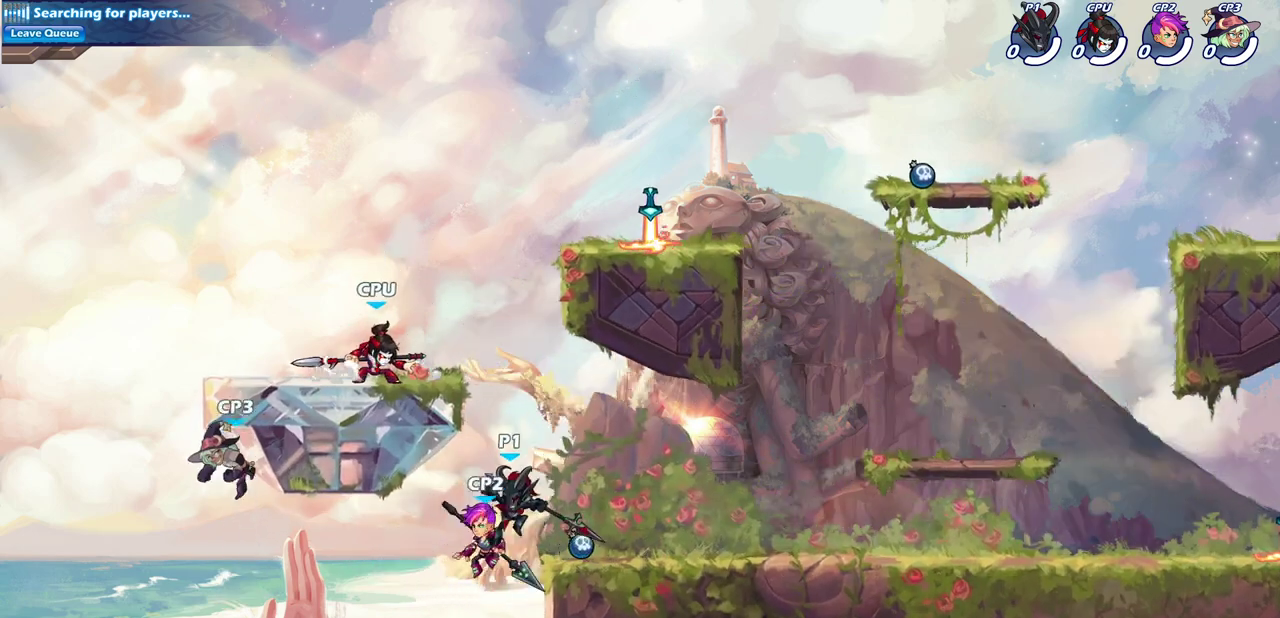
{"dt_ms": 300, "buttons": [], "left_stick": "center", "right_stick": "center", "events": [[33, "CIRCLE", "up"]]}
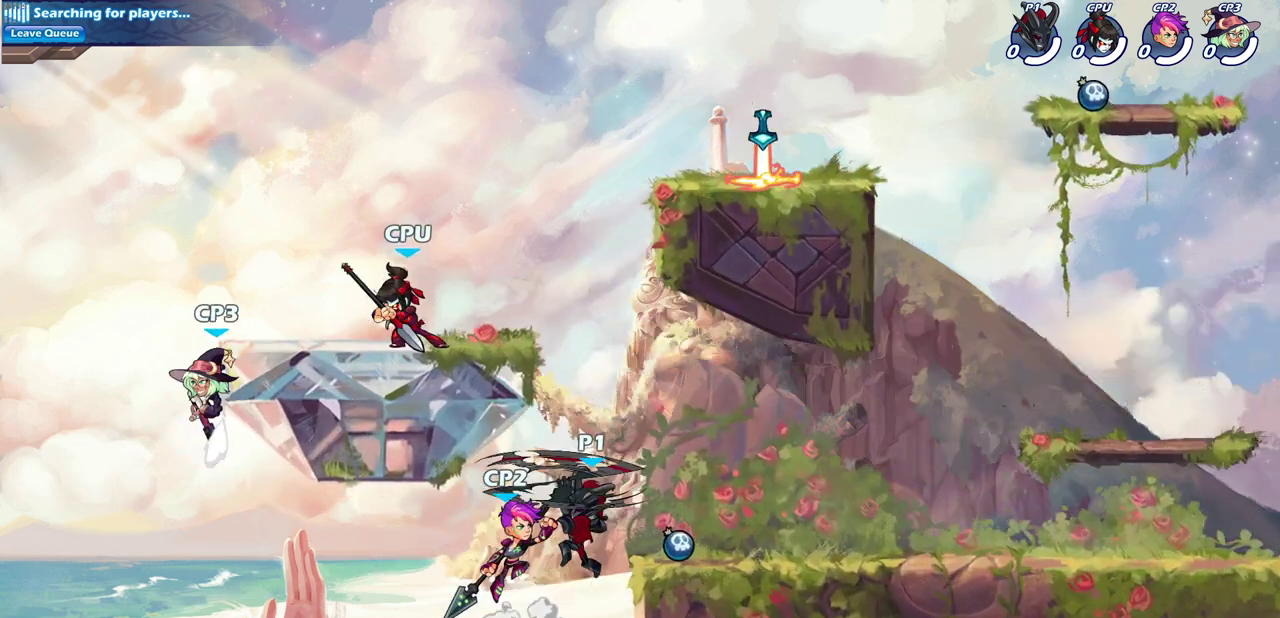
{"dt_ms": 400, "buttons": ["SQUARE"], "left_stick": "center", "right_stick": "center", "events": [[367, "SQUARE", "down"]]}
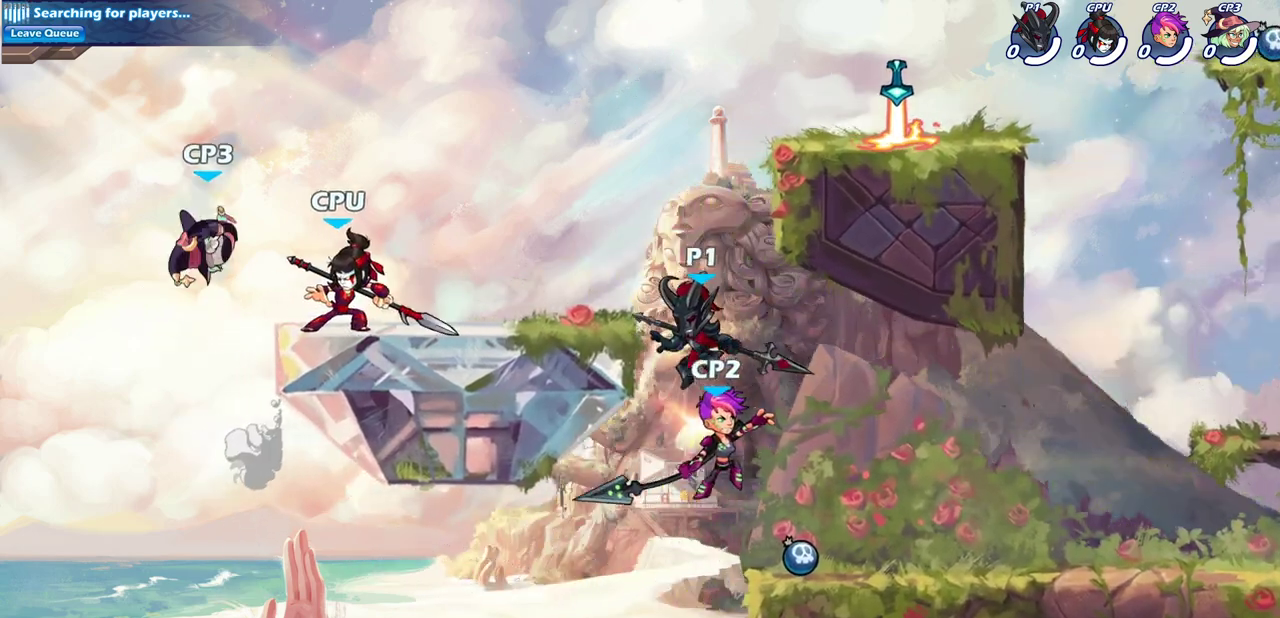
{"dt_ms": 600, "buttons": [], "left_stick": "right", "right_stick": "center", "events": [[67, "SQUARE", "up"], [117, "left_stick", "right"], [150, "SQUARE", "down"], [300, "SQUARE", "up"]]}
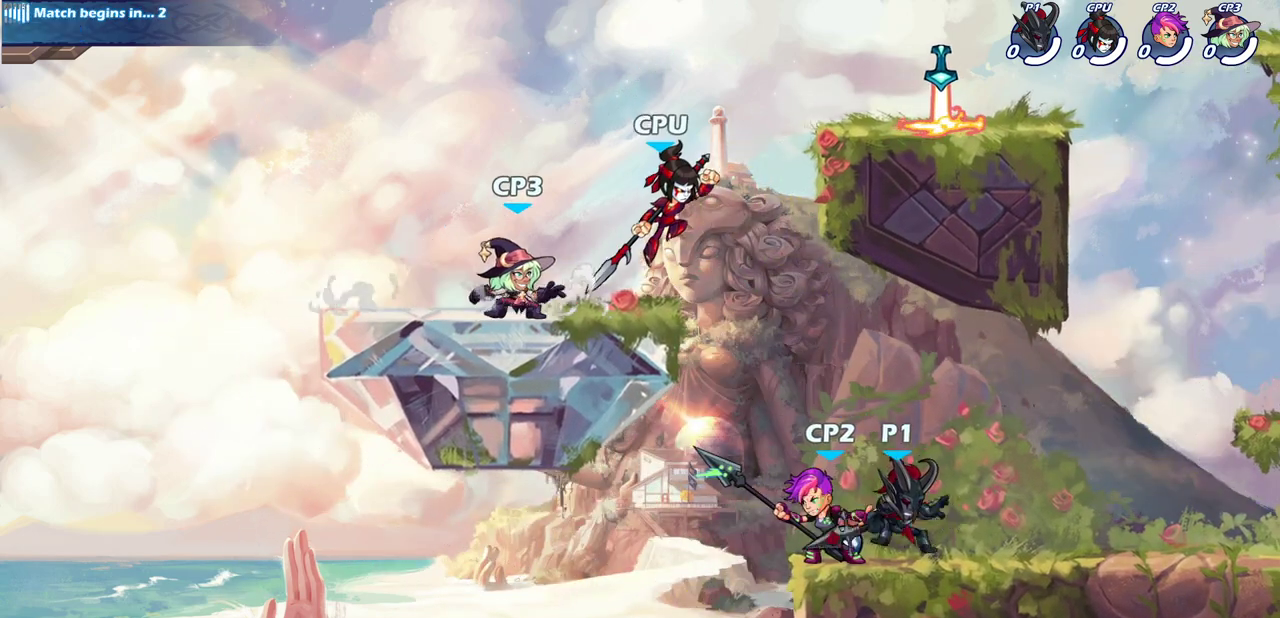
{"dt_ms": 500, "buttons": [], "left_stick": "center", "right_stick": "center", "events": [[150, "left_stick", "left"], [233, "SQUARE", "down"], [283, "left_stick", "center"], [350, "SQUARE", "up"]]}
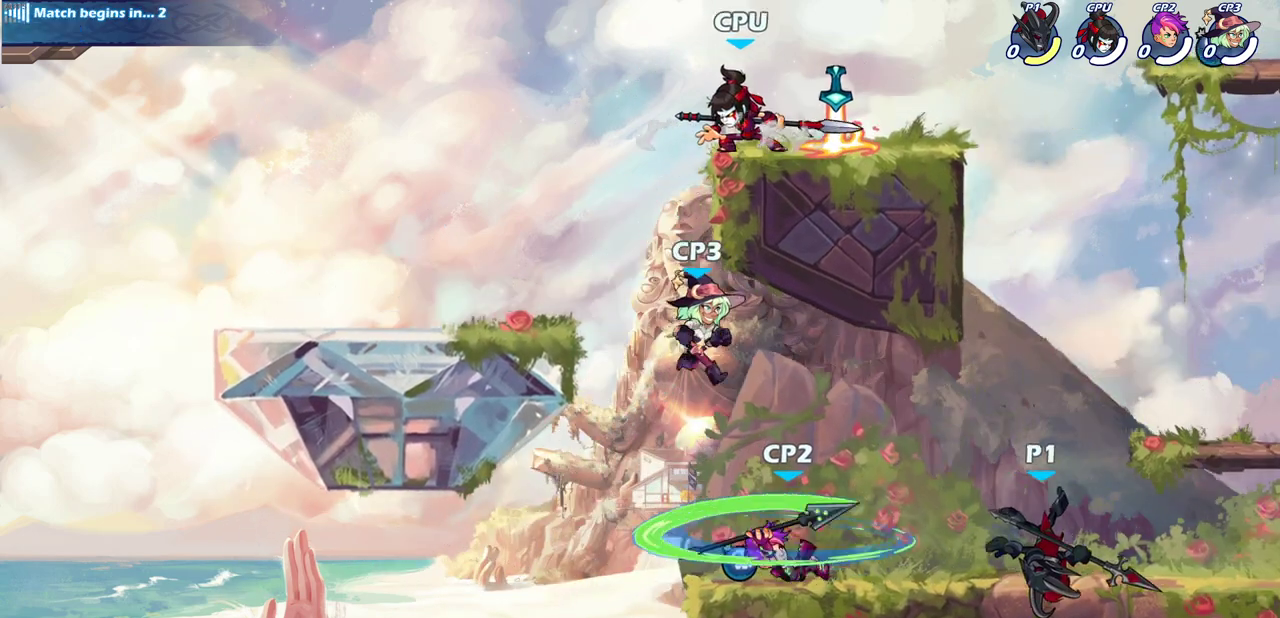
{"dt_ms": 700, "buttons": [], "left_stick": "center", "right_stick": "center", "events": [[133, "left_stick", "left"], [200, "R2", "down"], [267, "SQUARE", "down"], [300, "left_stick", "center"], [367, "SQUARE", "up"], [383, "R2", "up"]]}
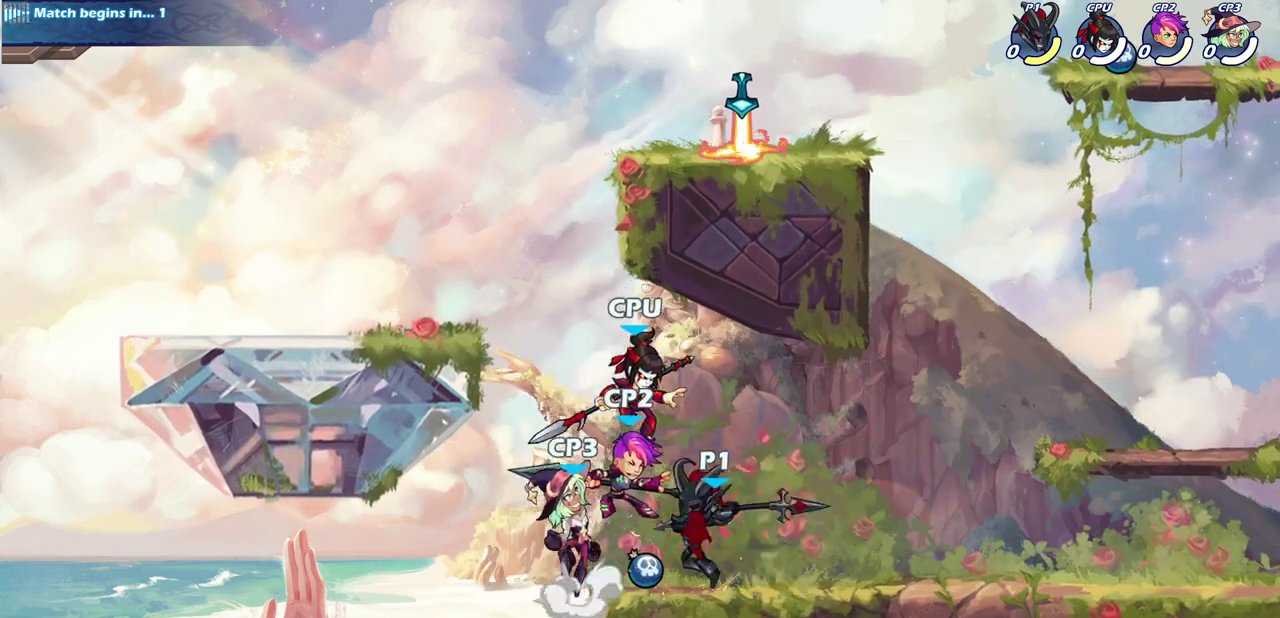
{"dt_ms": 300, "buttons": ["SQUARE"], "left_stick": "down", "right_stick": "center", "events": [[150, "left_stick", "down"], [200, "SQUARE", "down"]]}
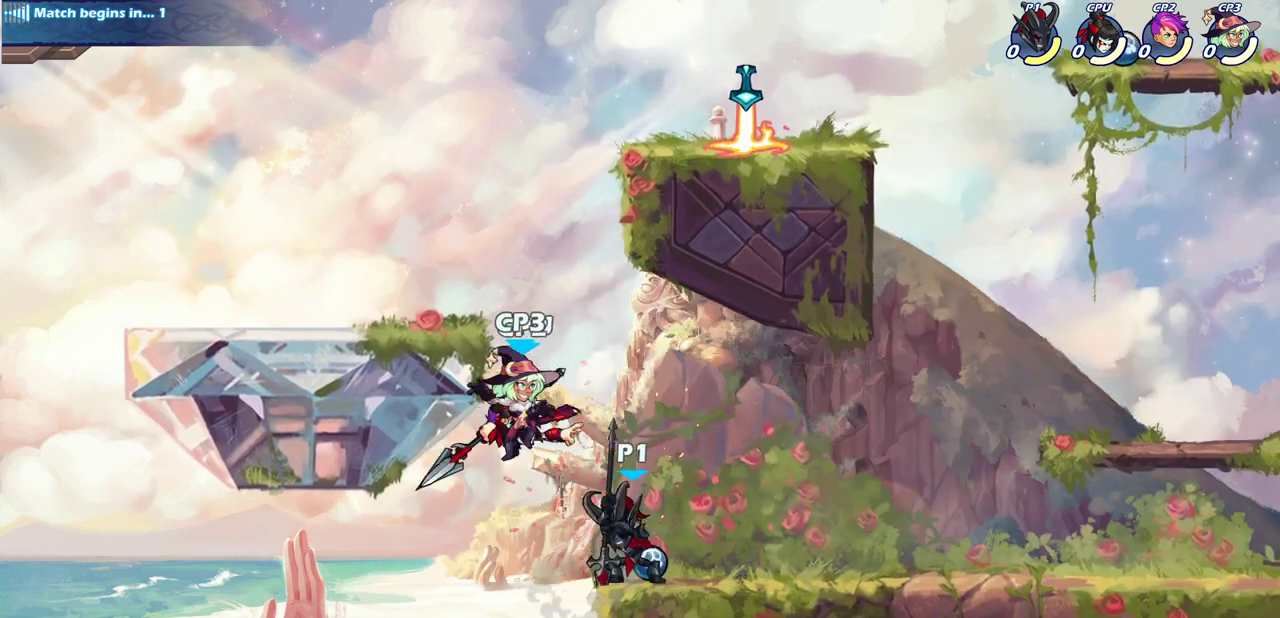
{"dt_ms": 400, "buttons": [], "left_stick": "center", "right_stick": "center", "events": [[33, "SQUARE", "up"], [67, "left_stick", "center"]]}
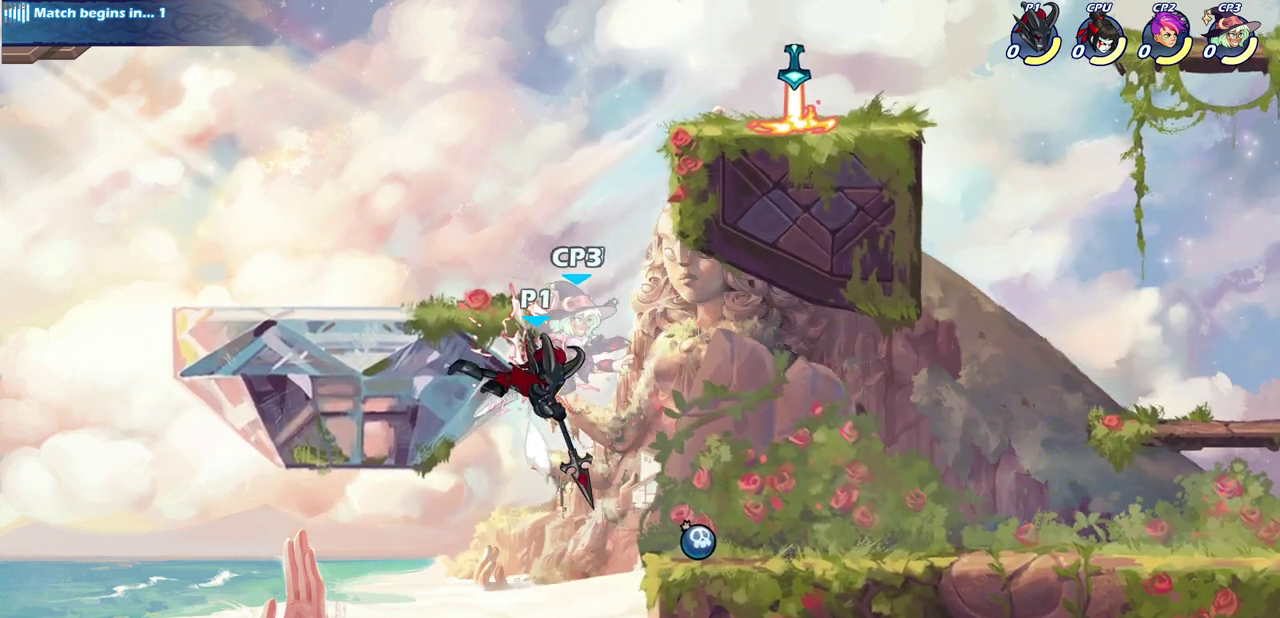
{"dt_ms": 700, "buttons": [], "left_stick": "center", "right_stick": "center", "events": [[300, "left_stick", "right"], [433, "CROSS", "down"], [433, "left_stick", "center"], [483, "SQUARE", "down"], [500, "CROSS", "up"], [517, "right_stick", "down-left"], [583, "SQUARE", "up"], [583, "right_stick", "center"]]}
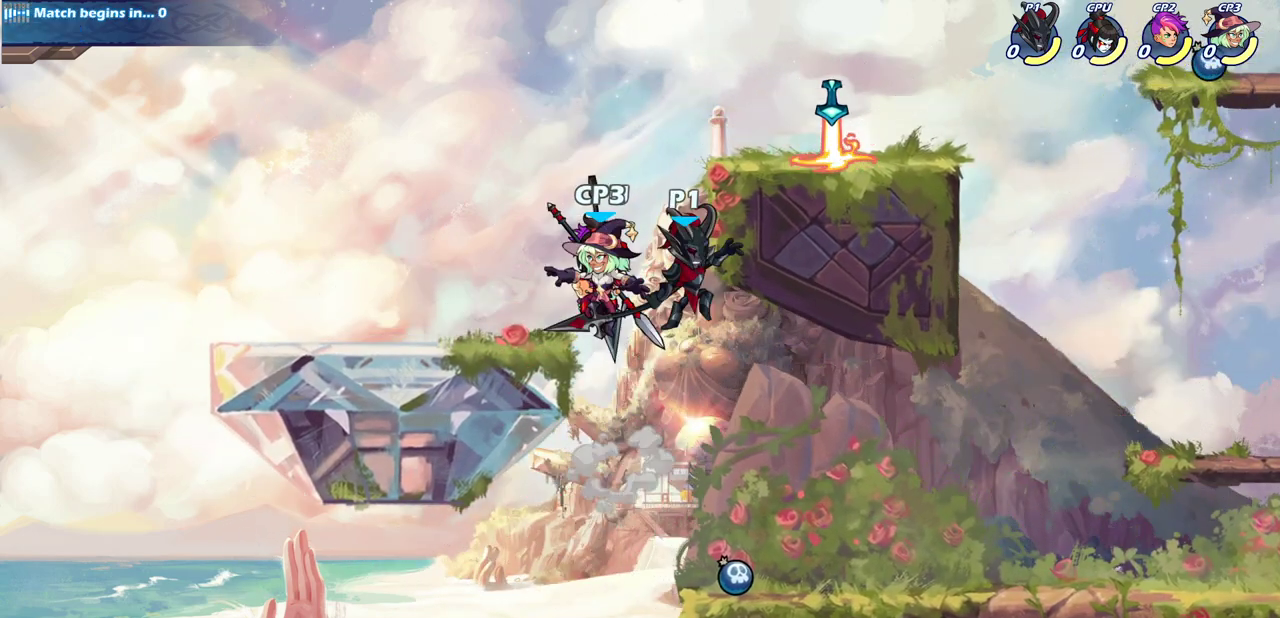
{"dt_ms": 400, "buttons": [], "left_stick": "up-left", "right_stick": "center", "events": [[50, "left_stick", "left"], [400, "left_stick", "up-left"]]}
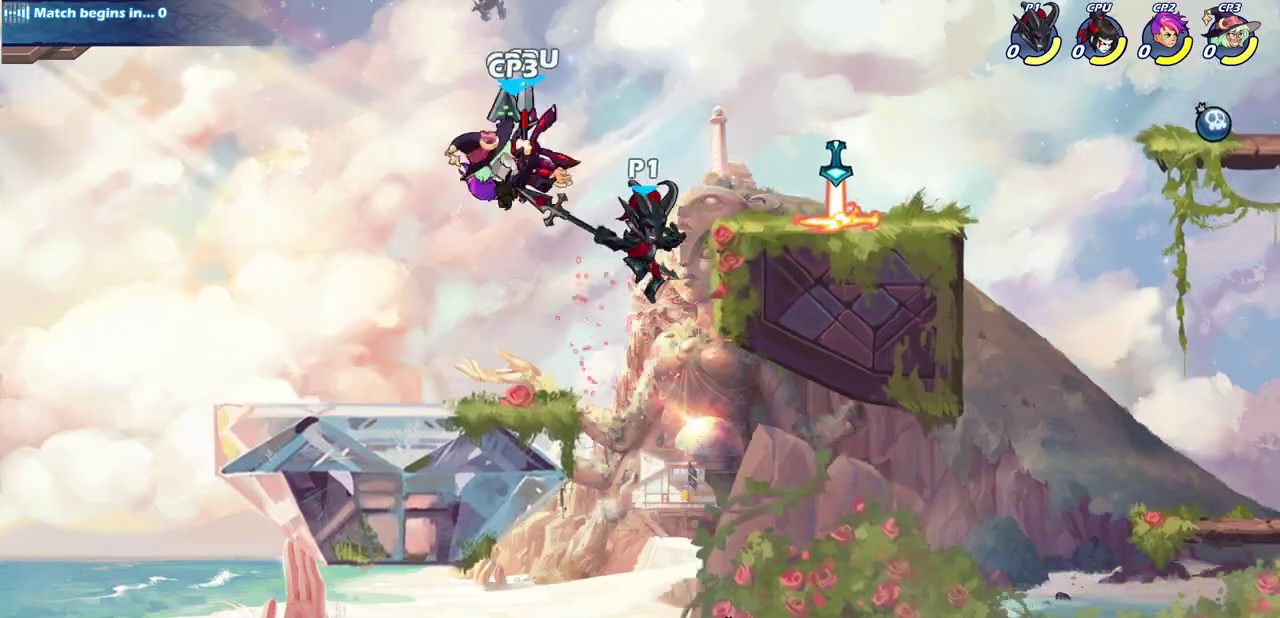
{"dt_ms": 300, "buttons": ["CIRCLE"], "left_stick": "up-right", "right_stick": "center", "events": [[83, "CROSS", "down"], [133, "CIRCLE", "down"], [167, "CROSS", "up"], [250, "left_stick", "up-right"]]}
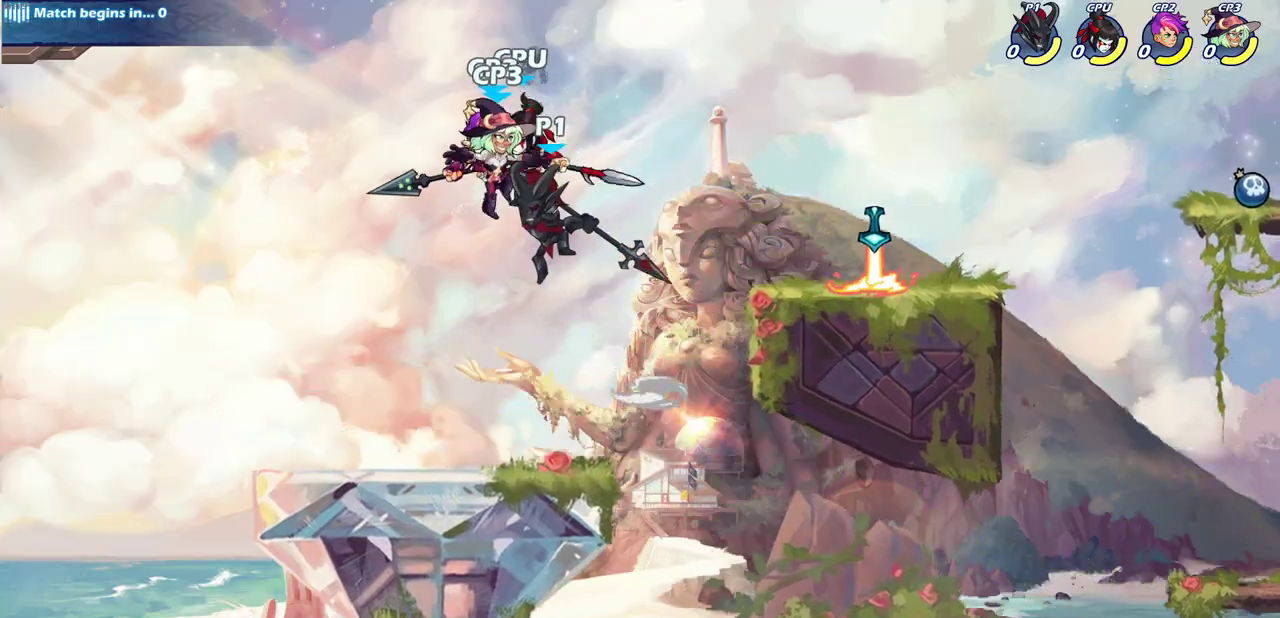
{"dt_ms": 700, "buttons": [], "left_stick": "center", "right_stick": "center", "events": [[317, "CIRCLE", "up"], [400, "left_stick", "up-left"], [450, "left_stick", "center"]]}